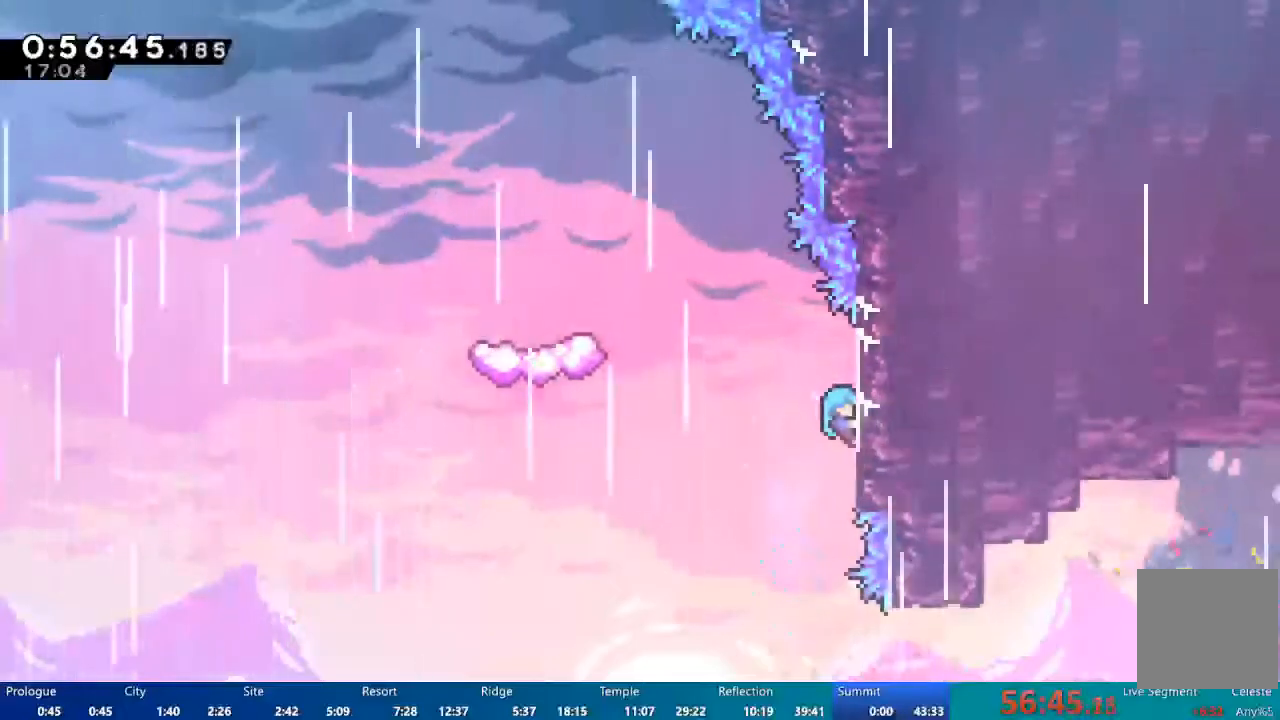
Gameplay with a controller (Xbox layout); each line is a JSON object with the inputs held at the frame after it (dt_ms = milliseconds from this image to that frame). "events" lists button and stick changes between this image and that frame as [ms after this image, input, new state], when the widget could be followed in between. Not read: X.
{"dt_ms": 500, "buttons": ["A", "R2", "DPAD_LEFT"], "left_stick": "center", "right_stick": "center", "events": [[117, "DPAD_LEFT", "down"], [183, "A", "down"], [217, "DPAD_UP", "up"]]}
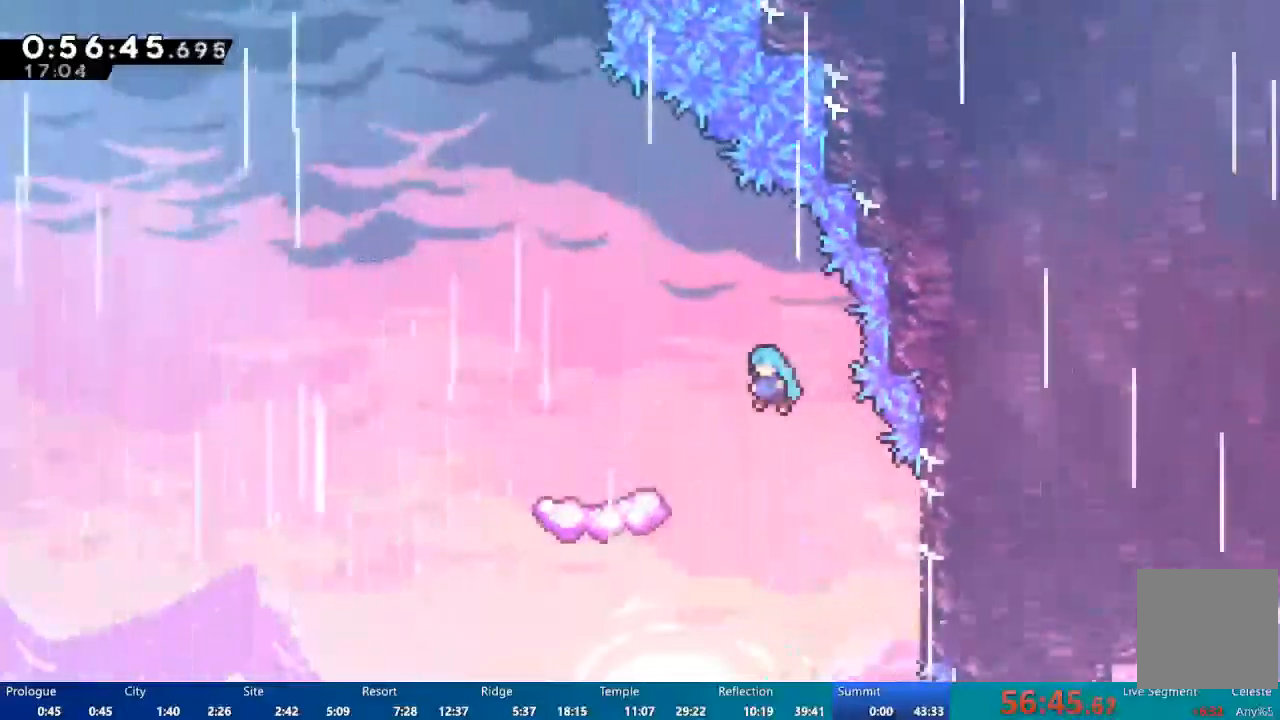
{"dt_ms": 500, "buttons": ["A", "R2", "DPAD_LEFT"], "left_stick": "center", "right_stick": "center"}
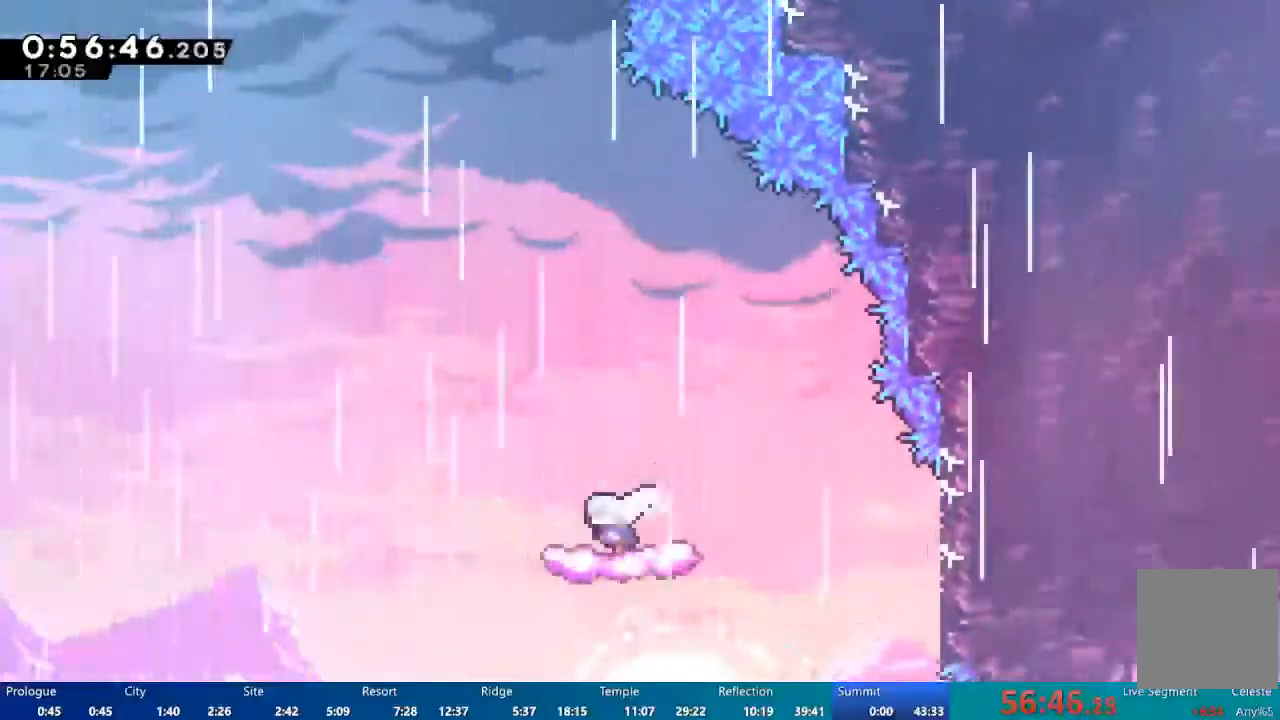
{"dt_ms": 500, "buttons": ["A"], "left_stick": "center", "right_stick": "center"}
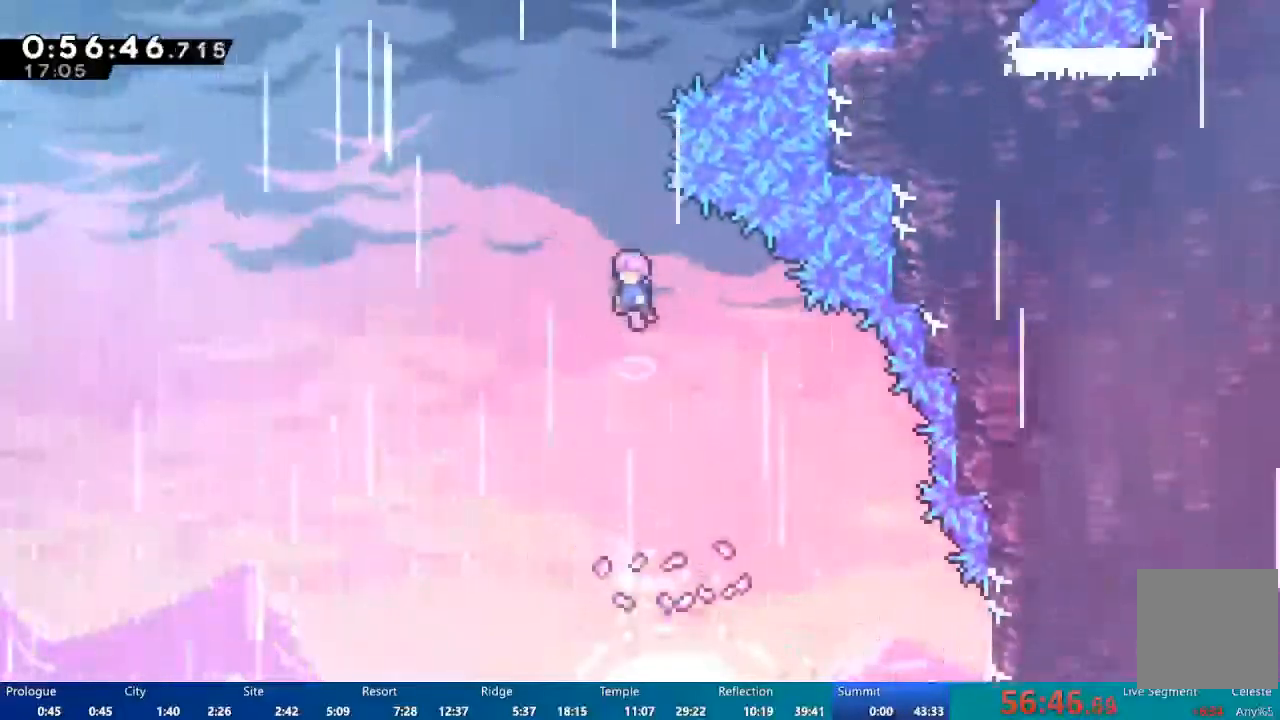
{"dt_ms": 1000, "buttons": ["DPAD_RIGHT"], "left_stick": "center", "right_stick": "center"}
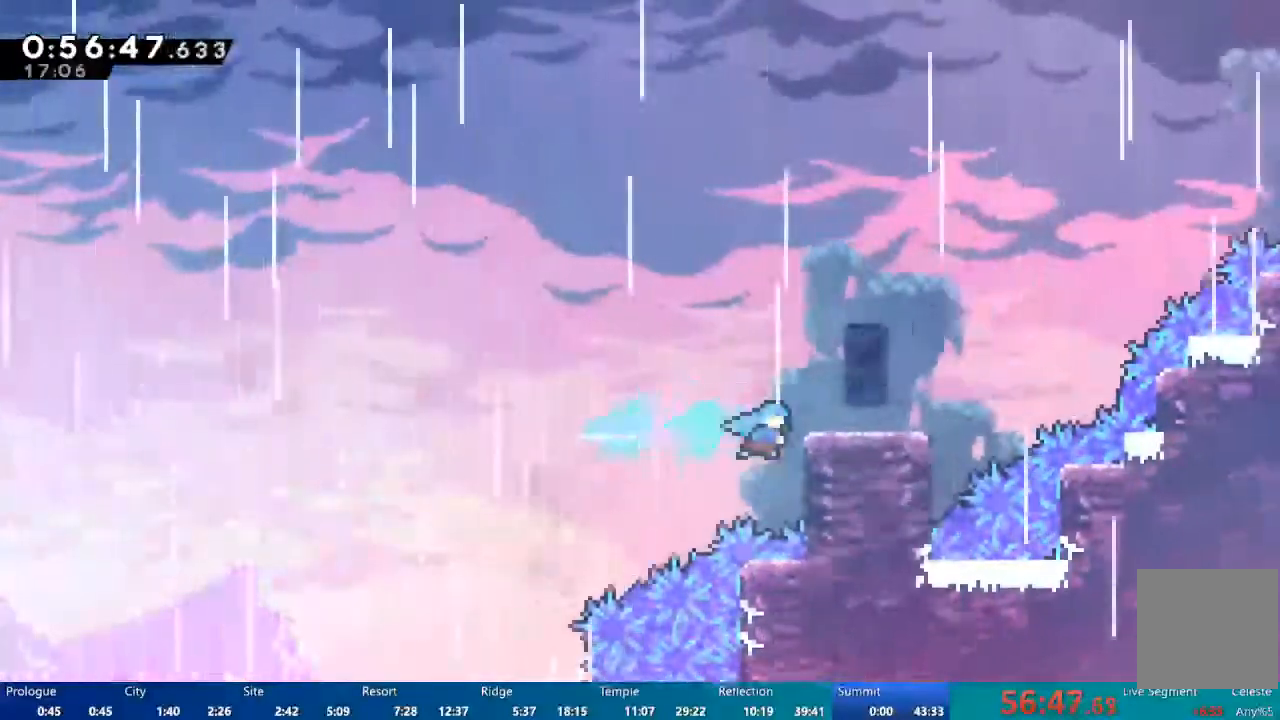
{"dt_ms": 500, "buttons": ["A", "R2", "DPAD_RIGHT"], "left_stick": "center", "right_stick": "center"}